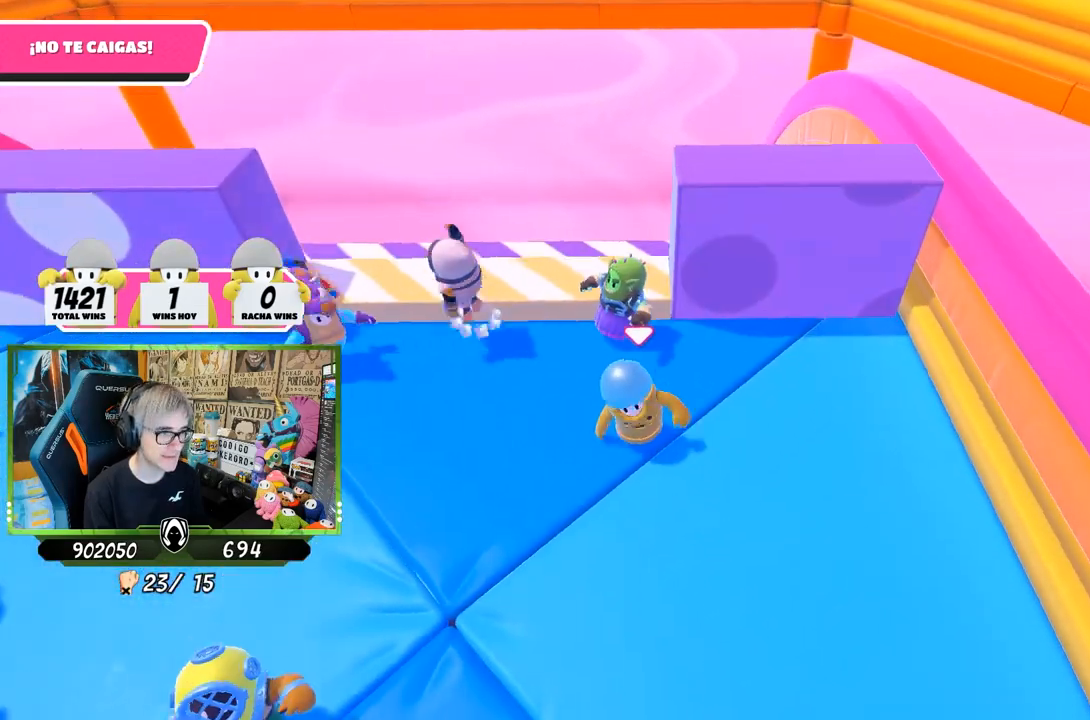
Gameplay with a controller (PlayStation layout); each line is a JSON object with the inputs held at the frame after it. "events" lists button and stick changes between this image and that frame as [ms after this image, input, new state], when the widget could be followed in between.
{"buttons": [], "left_stick": "up-right", "right_stick": "center", "events": [[50, "left_stick", "left"], [200, "left_stick", "up-right"], [283, "CROSS", "down"], [450, "CROSS", "up"]]}
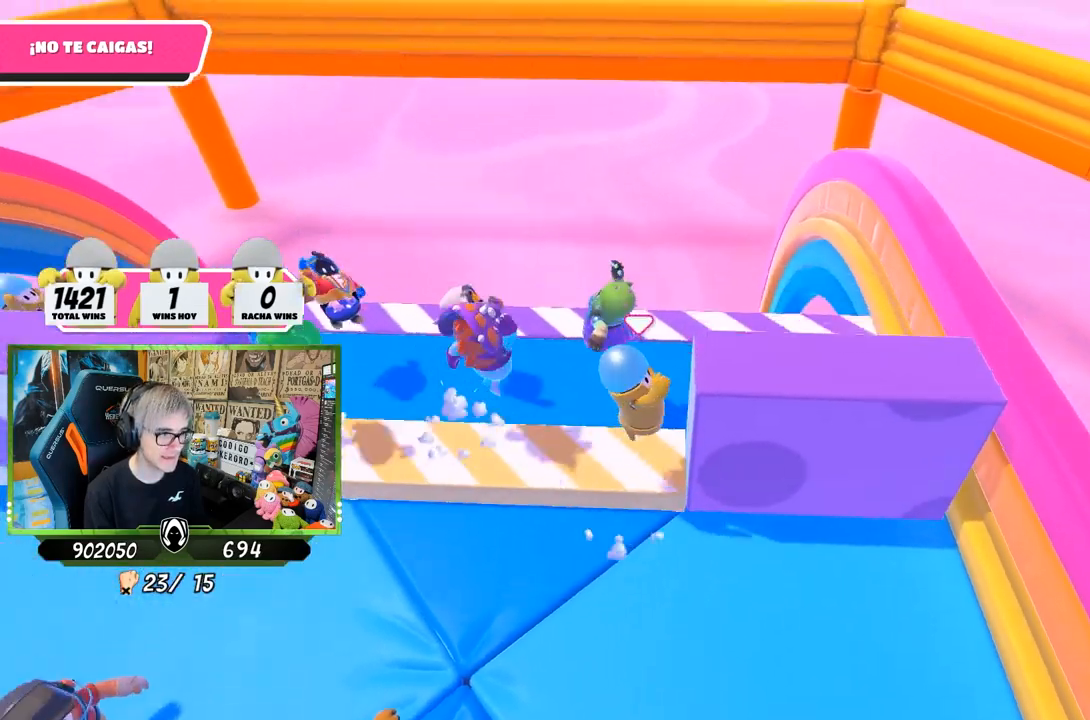
{"buttons": [], "left_stick": "down-left", "right_stick": "center", "events": [[50, "left_stick", "down-right"], [150, "left_stick", "down-left"]]}
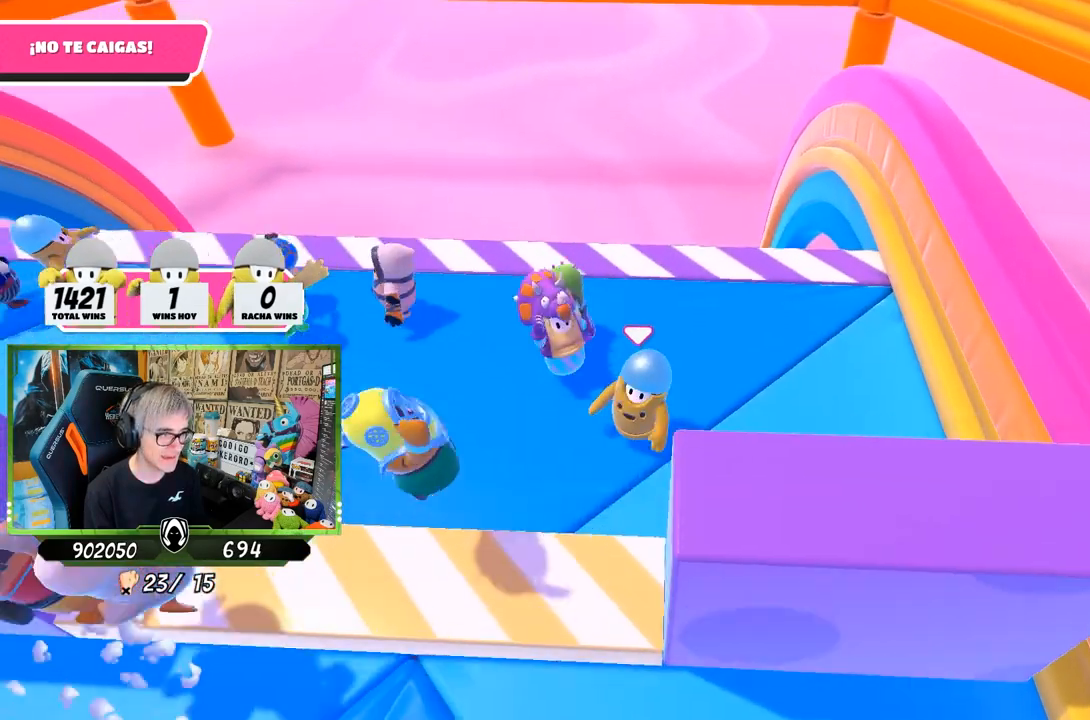
{"buttons": [], "left_stick": "down-right", "right_stick": "center", "events": [[83, "left_stick", "up-left"], [183, "left_stick", "up-right"], [350, "left_stick", "right"], [483, "left_stick", "down-right"]]}
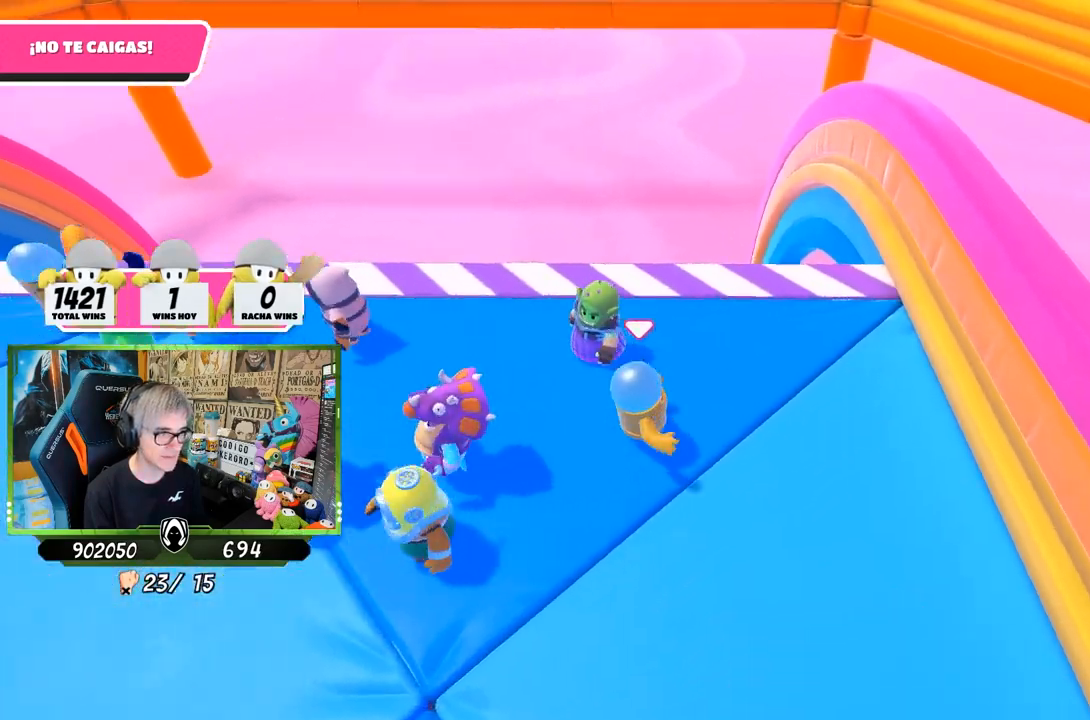
{"buttons": [], "left_stick": "left", "right_stick": "center", "events": [[17, "left_stick", "down-left"], [167, "left_stick", "left"]]}
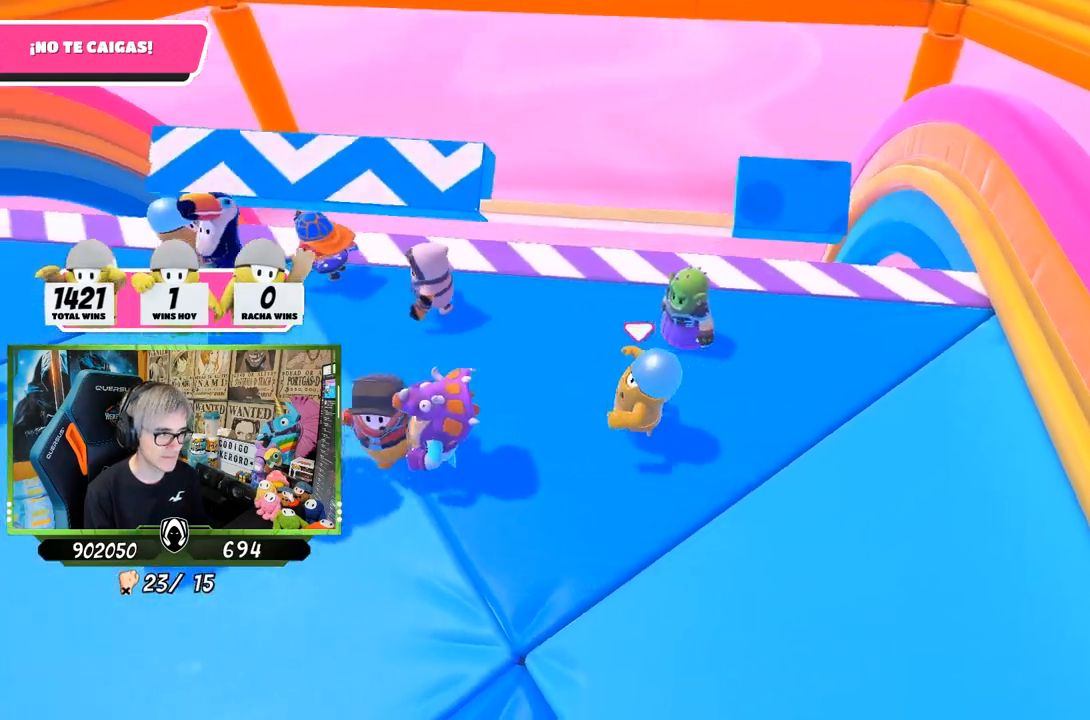
{"buttons": [], "left_stick": "down-right", "right_stick": "down", "events": [[67, "left_stick", "up-right"], [217, "left_stick", "right"], [417, "left_stick", "down-right"], [433, "right_stick", "down"]]}
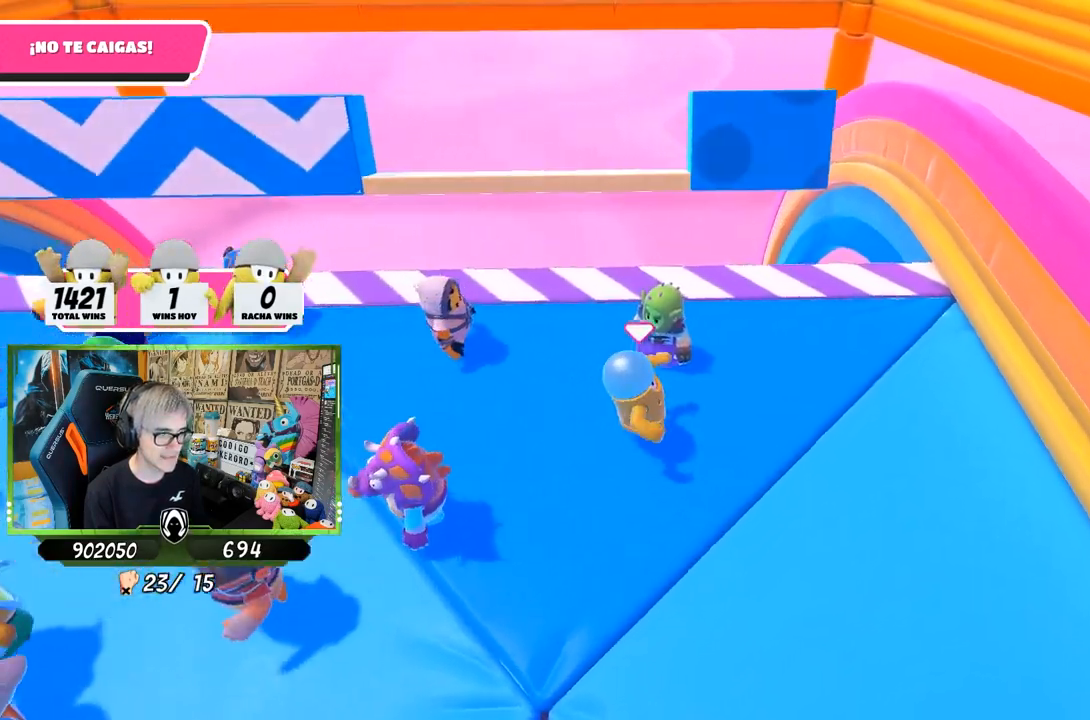
{"buttons": [], "left_stick": "up-right", "right_stick": "center", "events": [[83, "left_stick", "down-left"], [83, "right_stick", "center"], [217, "left_stick", "up-left"], [417, "left_stick", "up-right"]]}
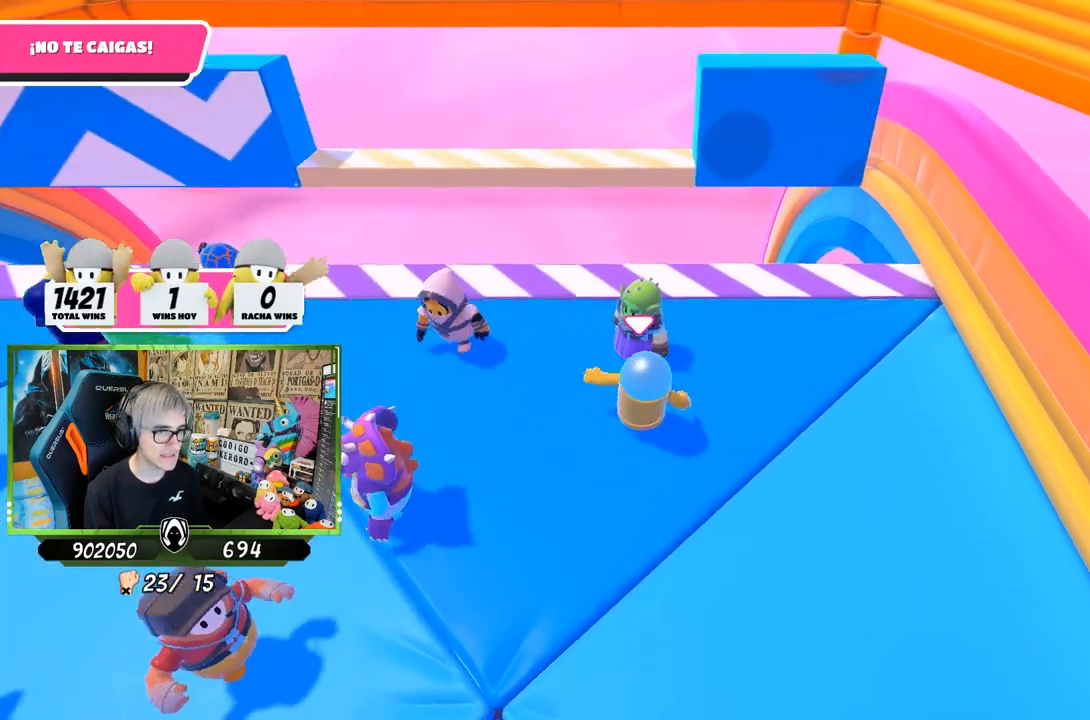
{"buttons": [], "left_stick": "up-left", "right_stick": "center", "events": [[50, "left_stick", "down-right"], [217, "left_stick", "down-left"], [483, "left_stick", "up-left"]]}
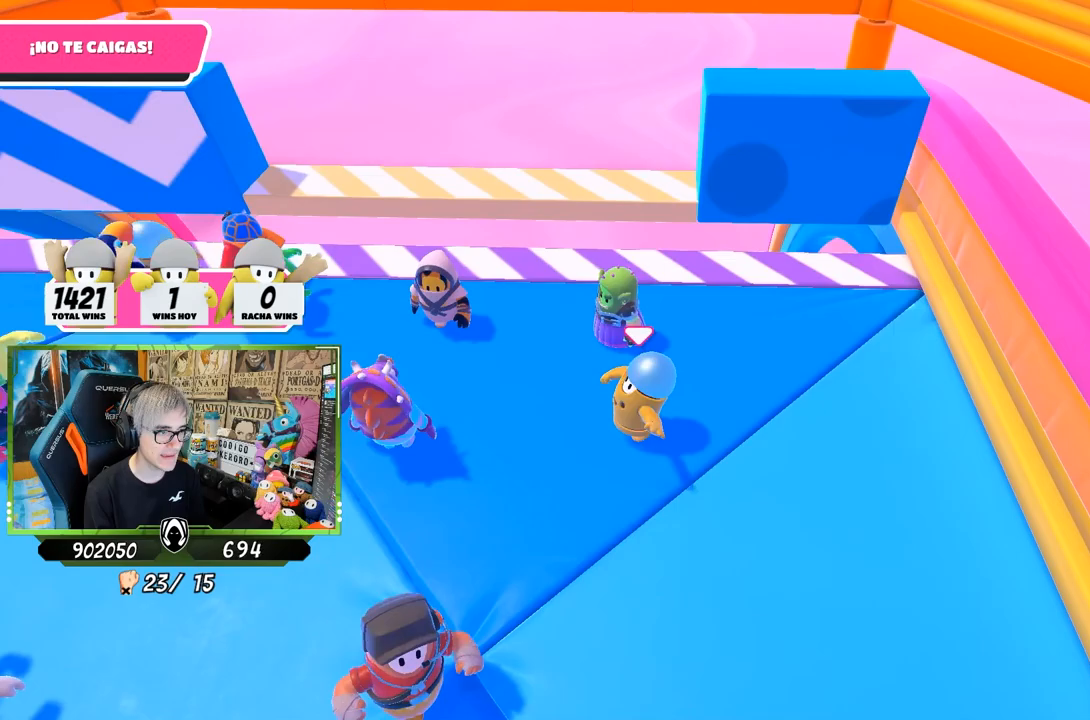
{"buttons": [], "left_stick": "down-left", "right_stick": "center", "events": [[17, "right_stick", "down"], [117, "left_stick", "up-right"], [217, "right_stick", "center"], [283, "left_stick", "down-right"], [417, "left_stick", "down-left"]]}
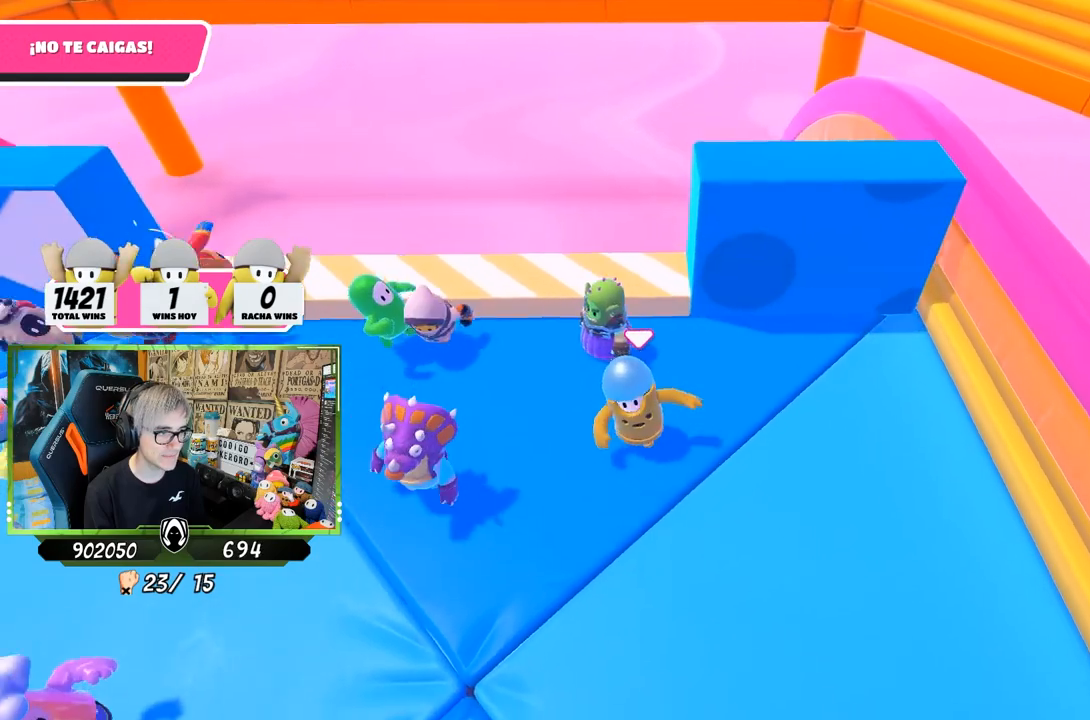
{"buttons": [], "left_stick": "down-right", "right_stick": "center", "events": [[100, "left_stick", "up-left"], [200, "left_stick", "up-right"], [300, "CROSS", "down"], [400, "left_stick", "down-right"], [500, "CROSS", "up"]]}
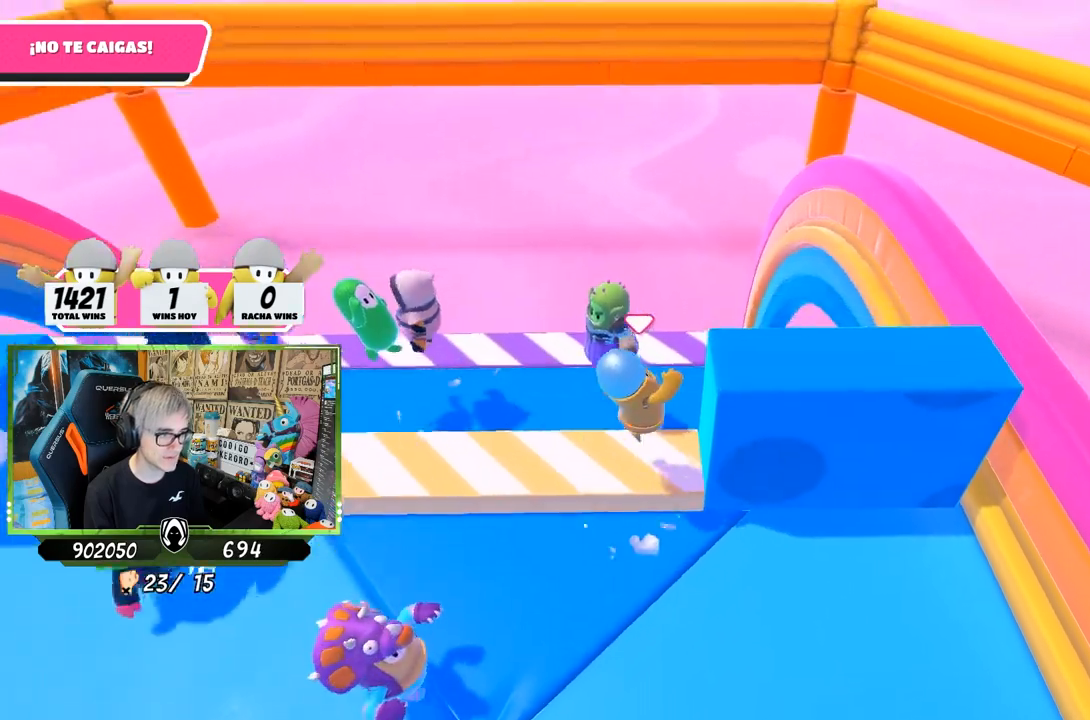
{"buttons": [], "left_stick": "center", "right_stick": "left", "events": [[83, "left_stick", "down-left"], [450, "left_stick", "center"], [483, "right_stick", "left"]]}
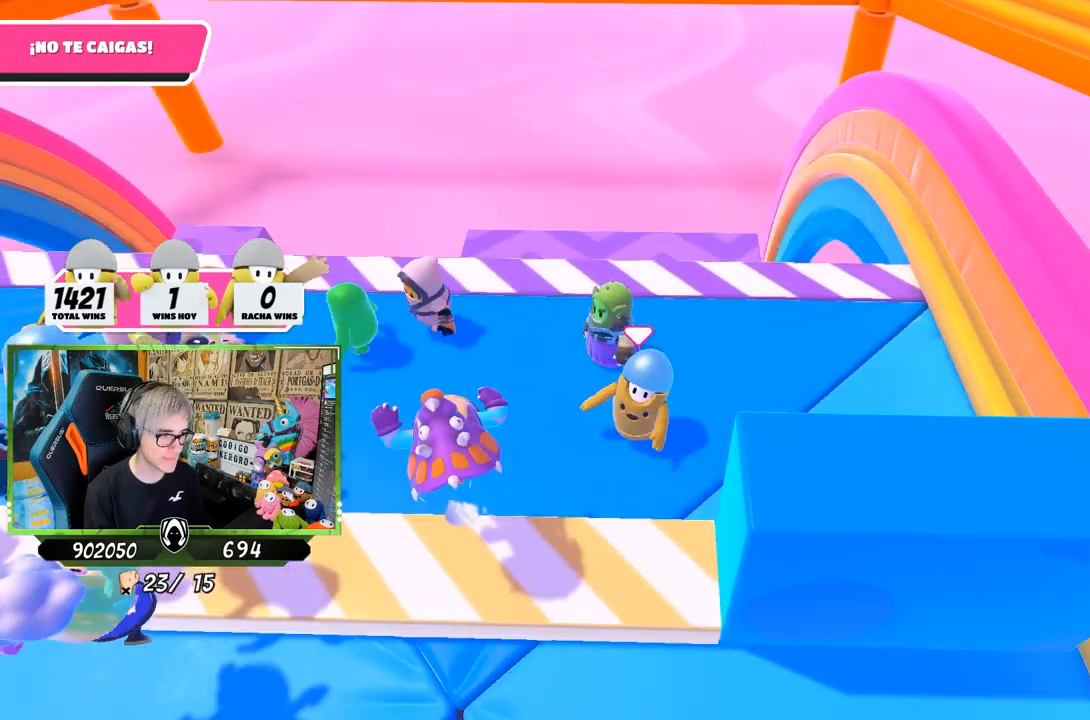
{"buttons": [], "left_stick": "center", "right_stick": "center", "events": [[83, "right_stick", "center"], [117, "DPAD_DOWN", "down"], [150, "DPAD_DOWN", "up"], [217, "DPAD_DOWN", "down"], [317, "DPAD_DOWN", "up"], [383, "DPAD_DOWN", "down"], [483, "DPAD_DOWN", "up"]]}
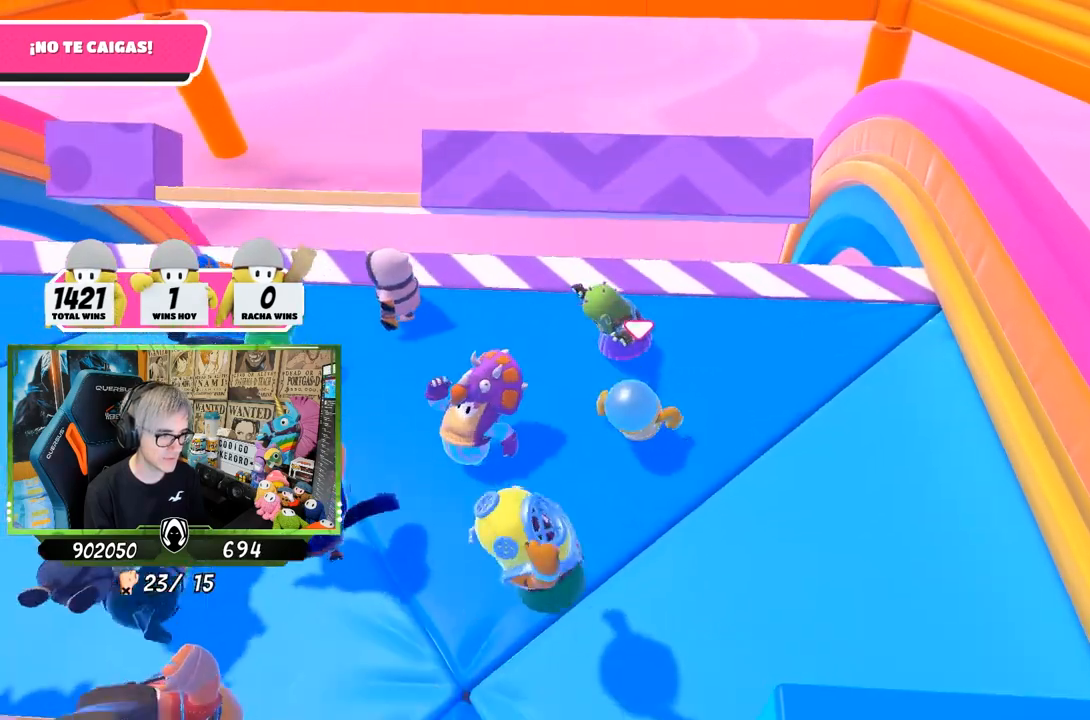
{"buttons": [], "left_stick": "left", "right_stick": "left", "events": [[50, "DPAD_DOWN", "down"], [117, "DPAD_DOWN", "up"], [317, "left_stick", "left"], [417, "right_stick", "left"]]}
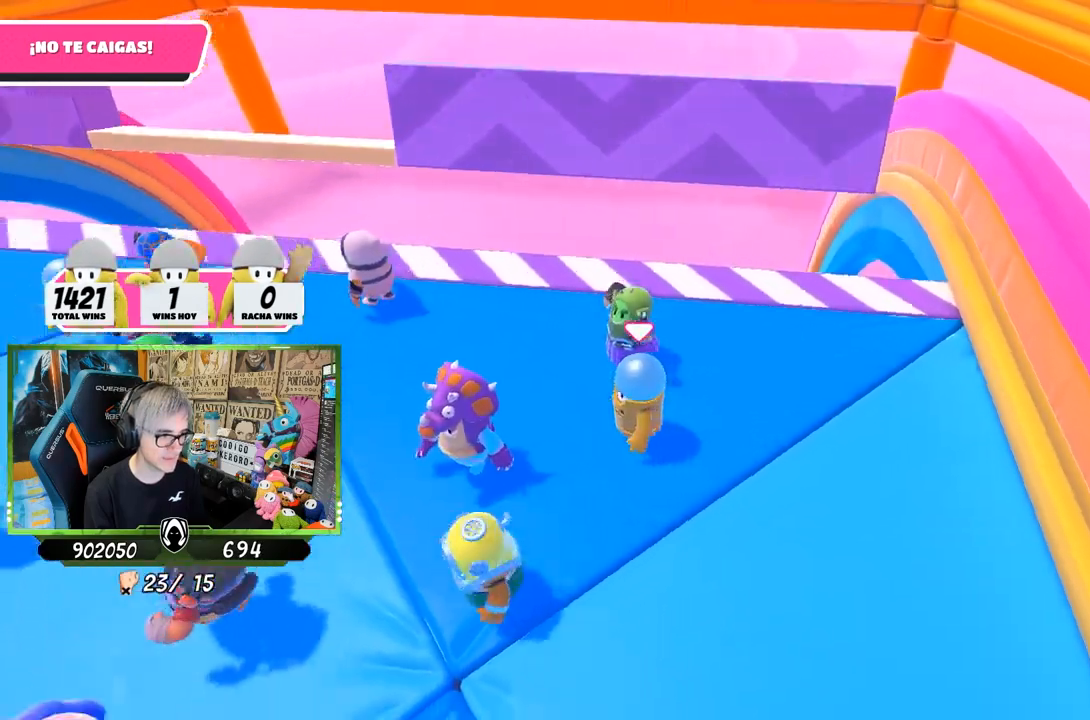
{"buttons": [], "left_stick": "up-left", "right_stick": "center", "events": [[50, "left_stick", "up-left"], [183, "right_stick", "center"]]}
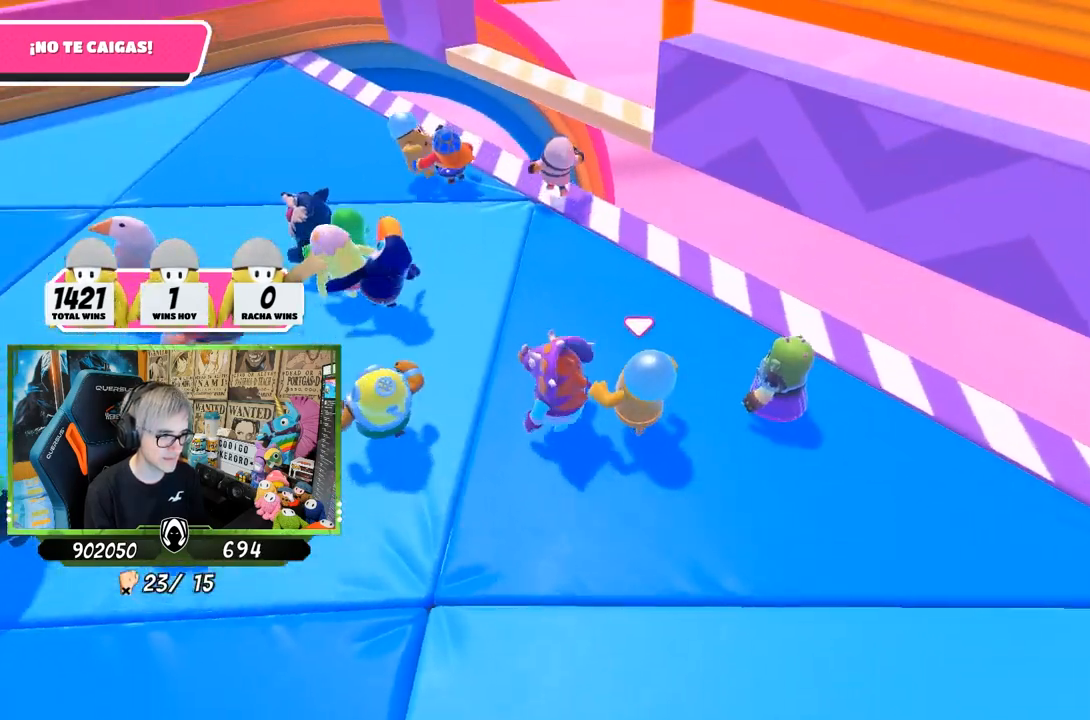
{"buttons": [], "left_stick": "up-left", "right_stick": "center", "events": [[33, "right_stick", "right"], [300, "right_stick", "center"]]}
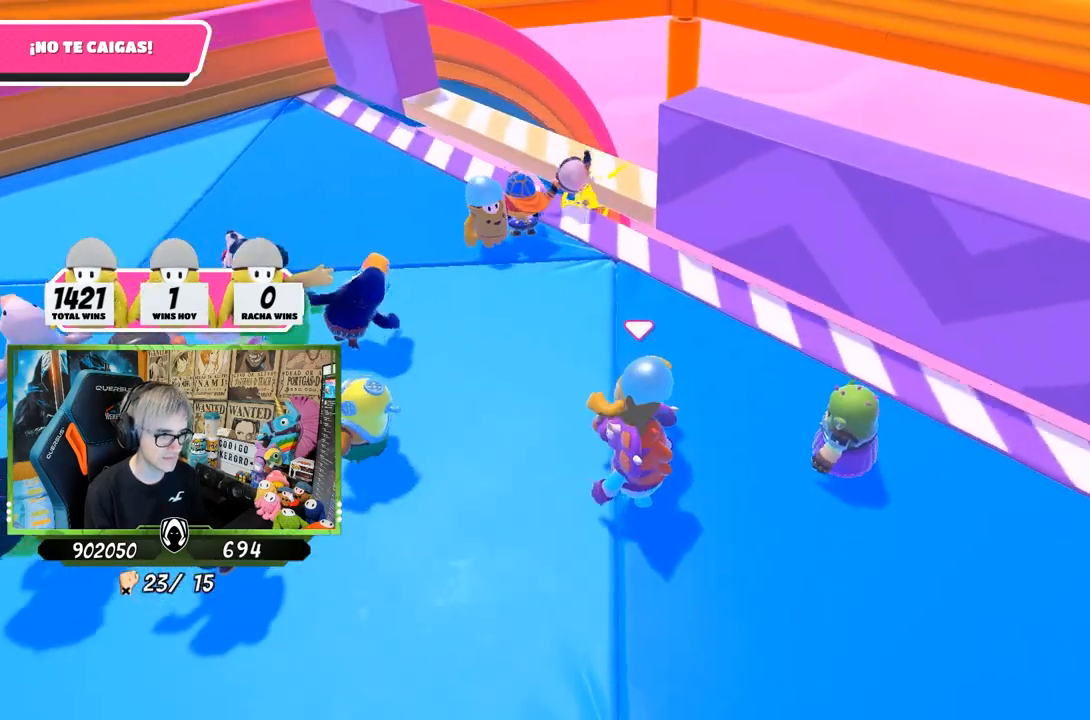
{"buttons": [], "left_stick": "up-left", "right_stick": "center", "events": []}
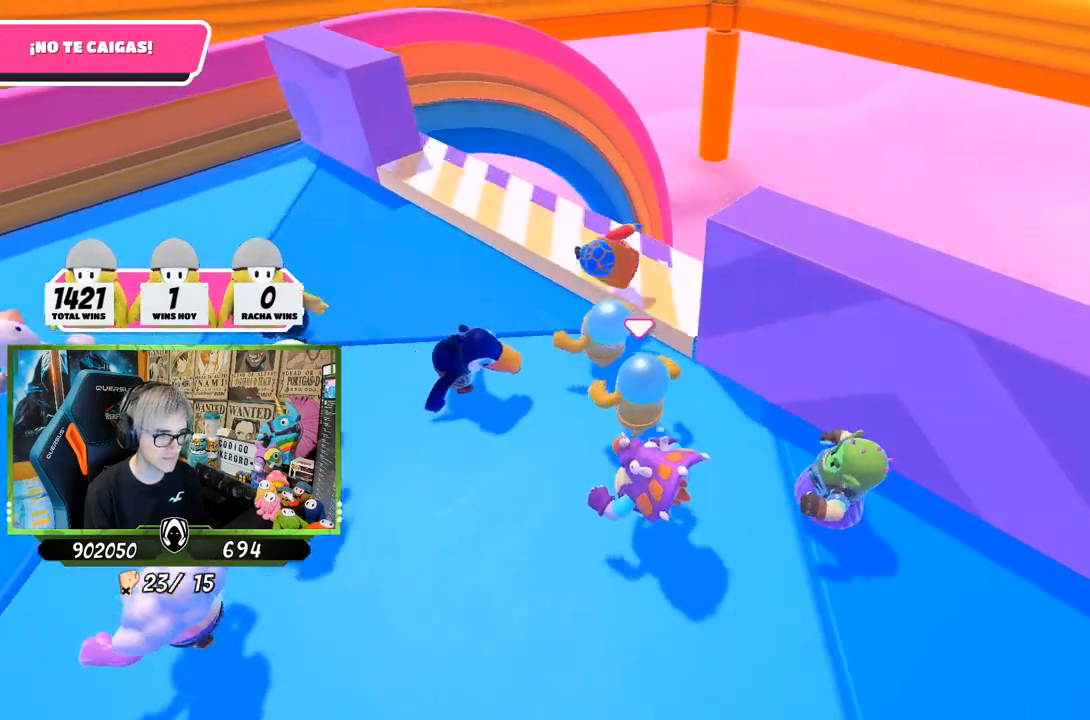
{"buttons": [], "left_stick": "down-right", "right_stick": "center", "events": [[17, "left_stick", "right"], [50, "CROSS", "down"], [117, "left_stick", "down"], [183, "CROSS", "up"], [250, "left_stick", "up-right"], [417, "left_stick", "down-right"]]}
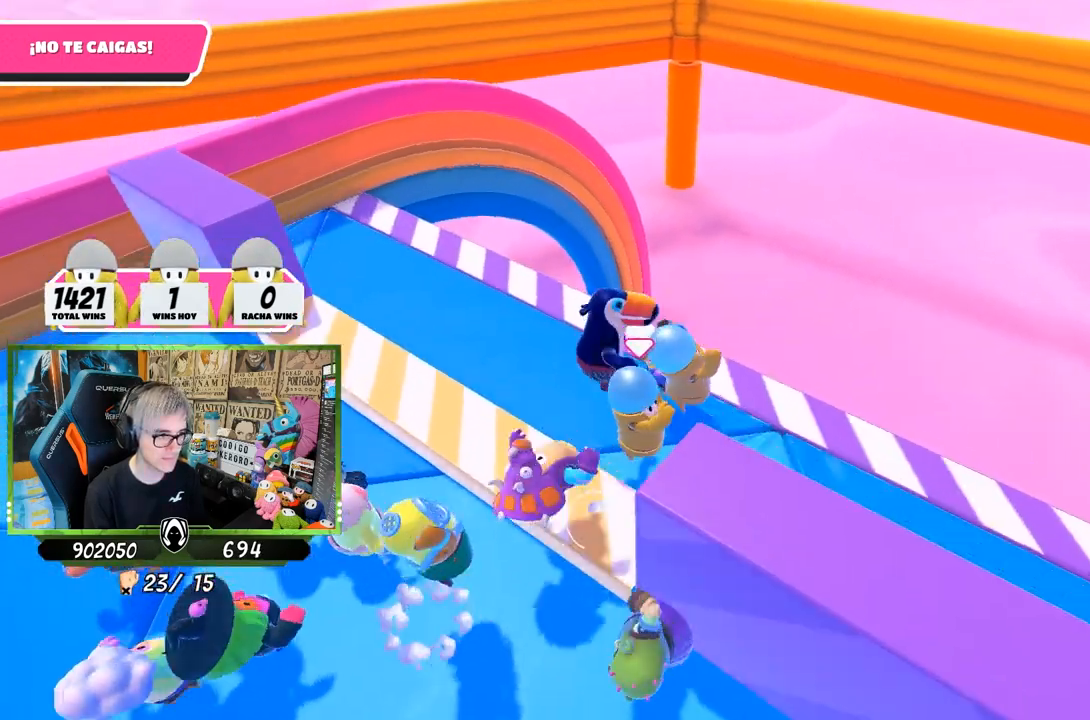
{"buttons": [], "left_stick": "down-right", "right_stick": "center", "events": []}
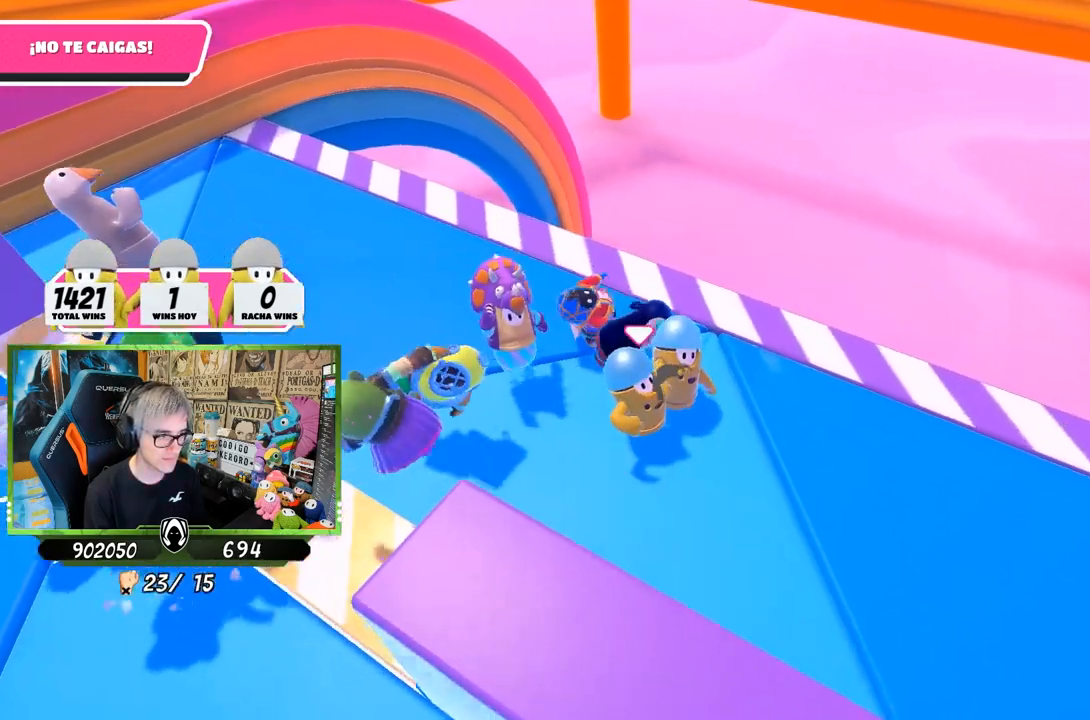
{"buttons": [], "left_stick": "down-right", "right_stick": "center", "events": [[300, "right_stick", "up-right"], [400, "right_stick", "up"], [500, "right_stick", "center"]]}
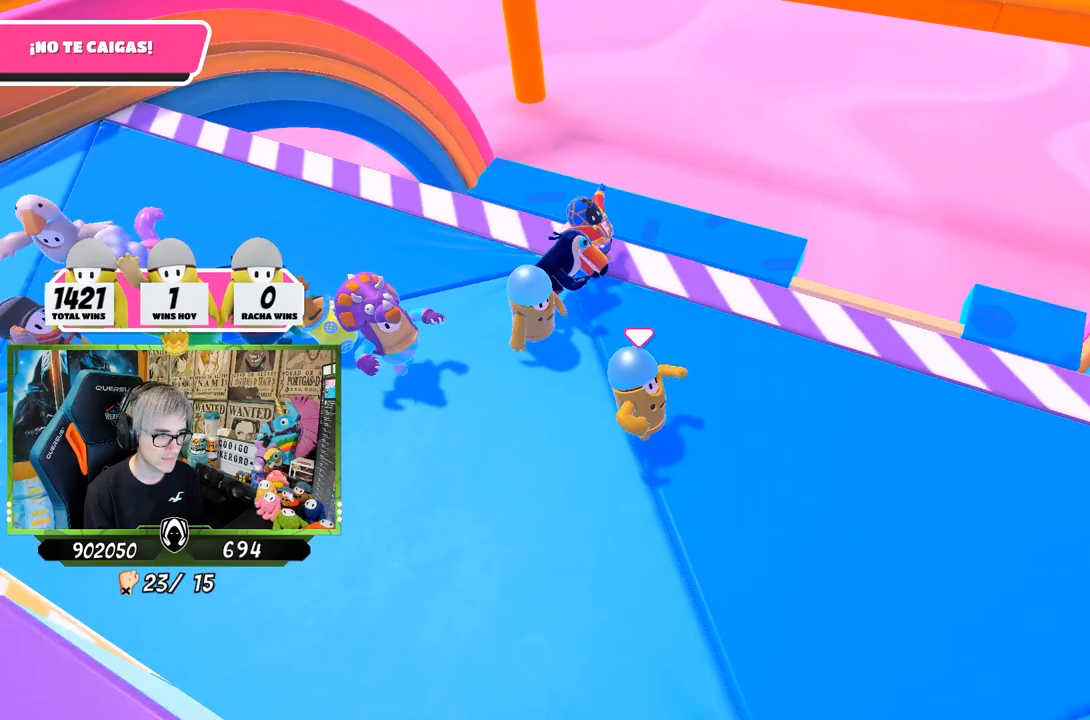
{"buttons": ["DPAD_DOWN"], "left_stick": "center", "right_stick": "center", "events": [[33, "left_stick", "down-left"], [67, "right_stick", "right"], [167, "left_stick", "center"], [317, "DPAD_DOWN", "down"], [350, "DPAD_DOWN", "up"], [450, "DPAD_DOWN", "down"], [483, "right_stick", "center"]]}
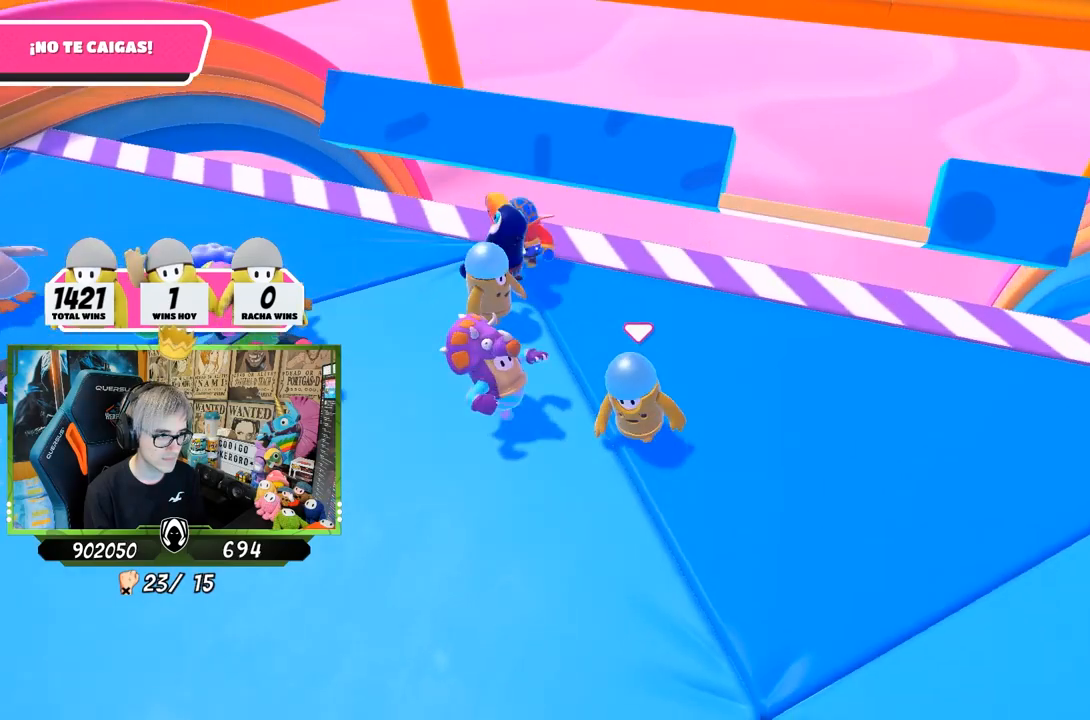
{"buttons": [], "left_stick": "center", "right_stick": "center", "events": [[17, "DPAD_DOWN", "up"], [50, "DPAD_DOWN", "down"], [150, "DPAD_DOWN", "up"], [250, "DPAD_DOWN", "down"], [283, "DPAD_DOWN", "up"], [383, "DPAD_DOWN", "down"], [483, "DPAD_DOWN", "up"]]}
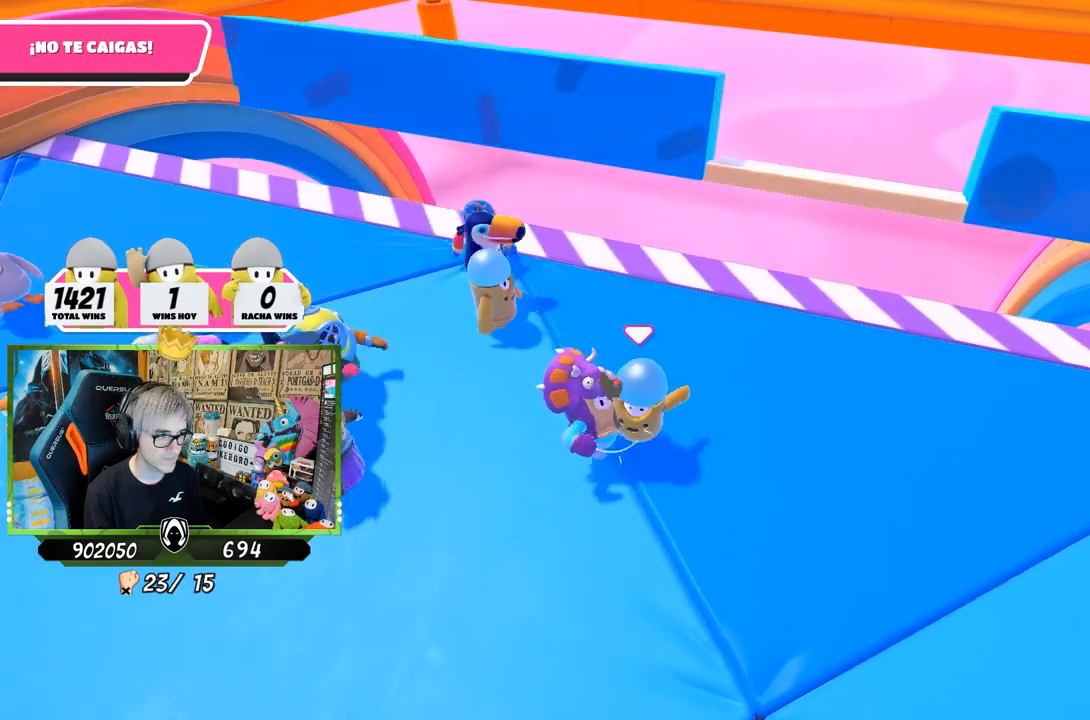
{"buttons": [], "left_stick": "right", "right_stick": "down-right", "events": [[383, "left_stick", "right"], [450, "right_stick", "down-right"]]}
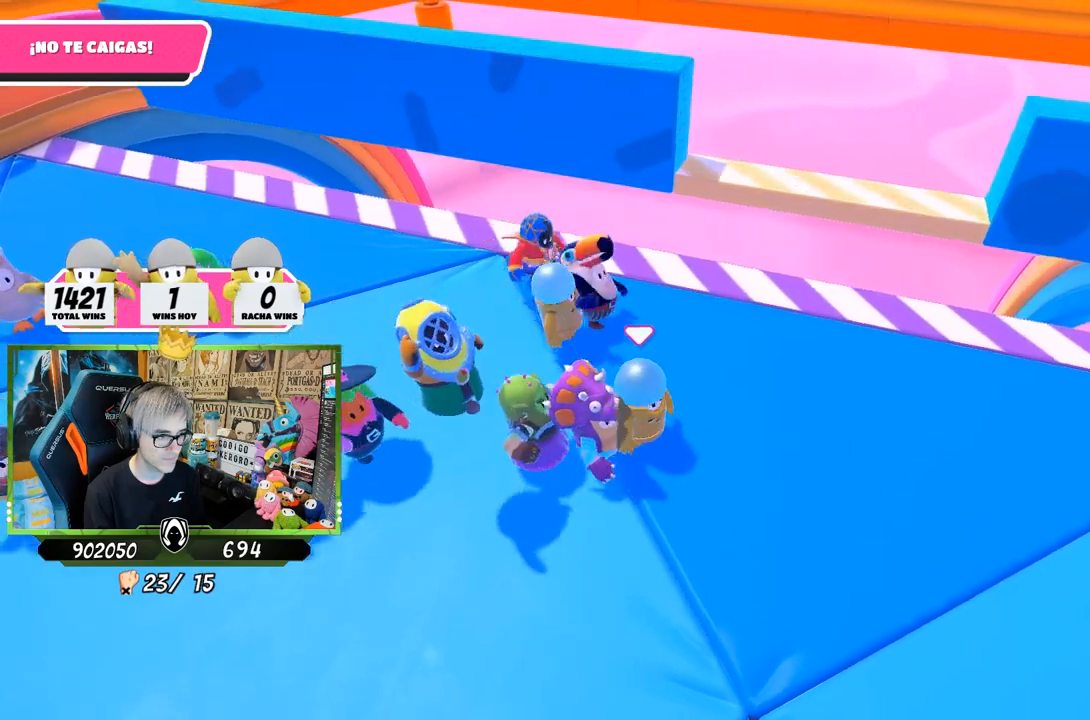
{"buttons": [], "left_stick": "down-right", "right_stick": "center", "events": [[150, "right_stick", "down-left"], [217, "right_stick", "center"], [417, "left_stick", "down-right"]]}
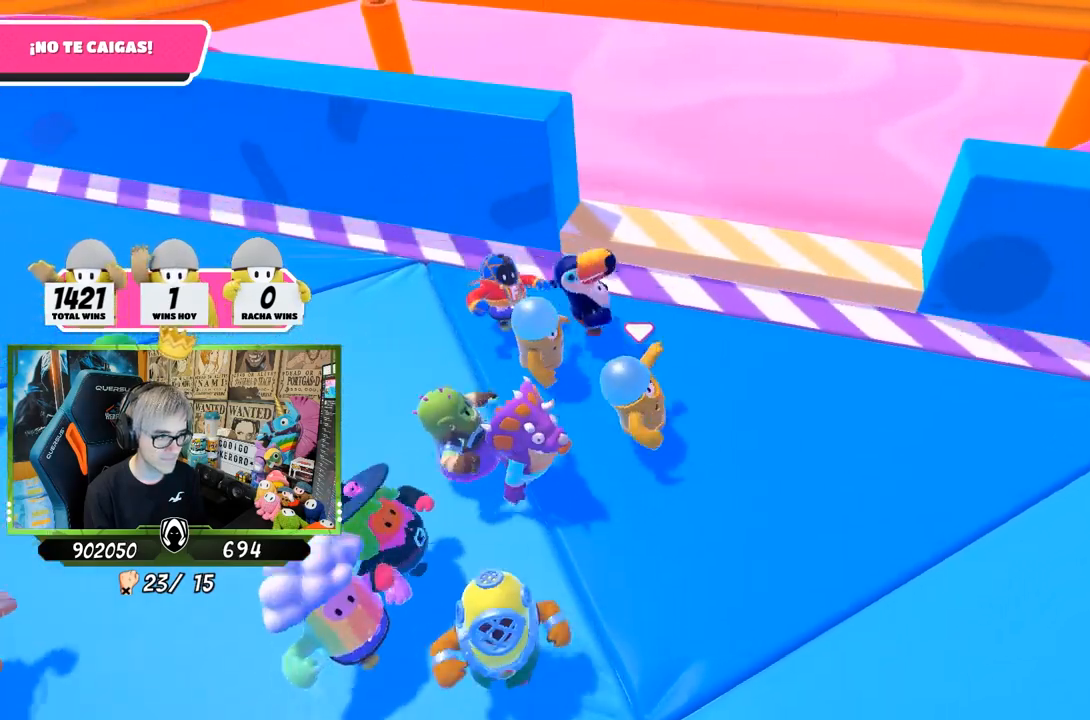
{"buttons": ["CROSS"], "left_stick": "left", "right_stick": "center", "events": [[17, "left_stick", "down-left"], [133, "left_stick", "center"], [217, "left_stick", "up-right"], [367, "CROSS", "down"], [367, "left_stick", "left"]]}
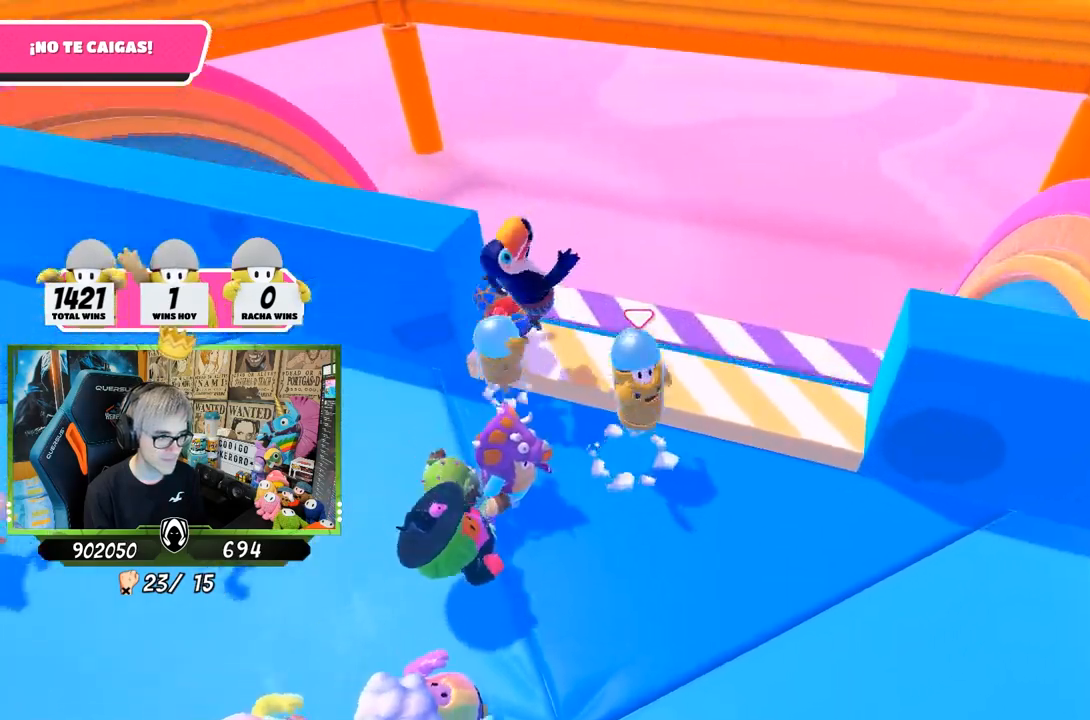
{"buttons": [], "left_stick": "center", "right_stick": "center", "events": [[33, "left_stick", "up-right"], [67, "CROSS", "up"], [283, "left_stick", "down-left"], [450, "left_stick", "center"]]}
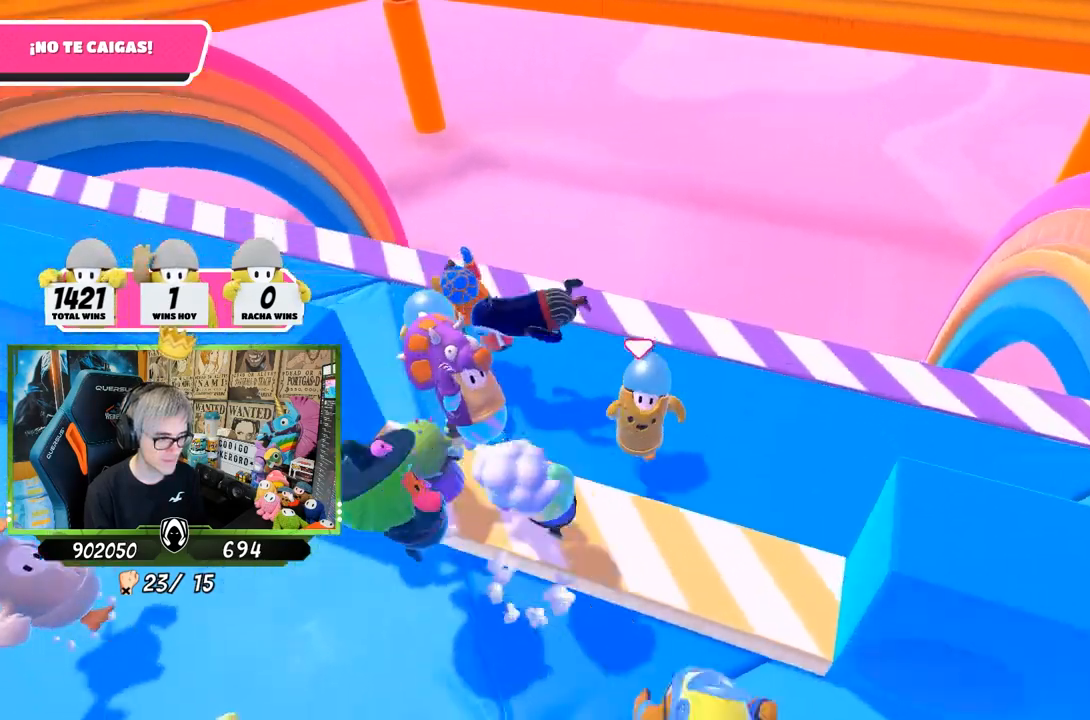
{"buttons": [], "left_stick": "left", "right_stick": "center", "events": [[17, "left_stick", "up-right"], [17, "right_stick", "up-right"], [150, "left_stick", "left"], [150, "right_stick", "center"], [283, "left_stick", "center"], [350, "left_stick", "right"], [483, "left_stick", "left"]]}
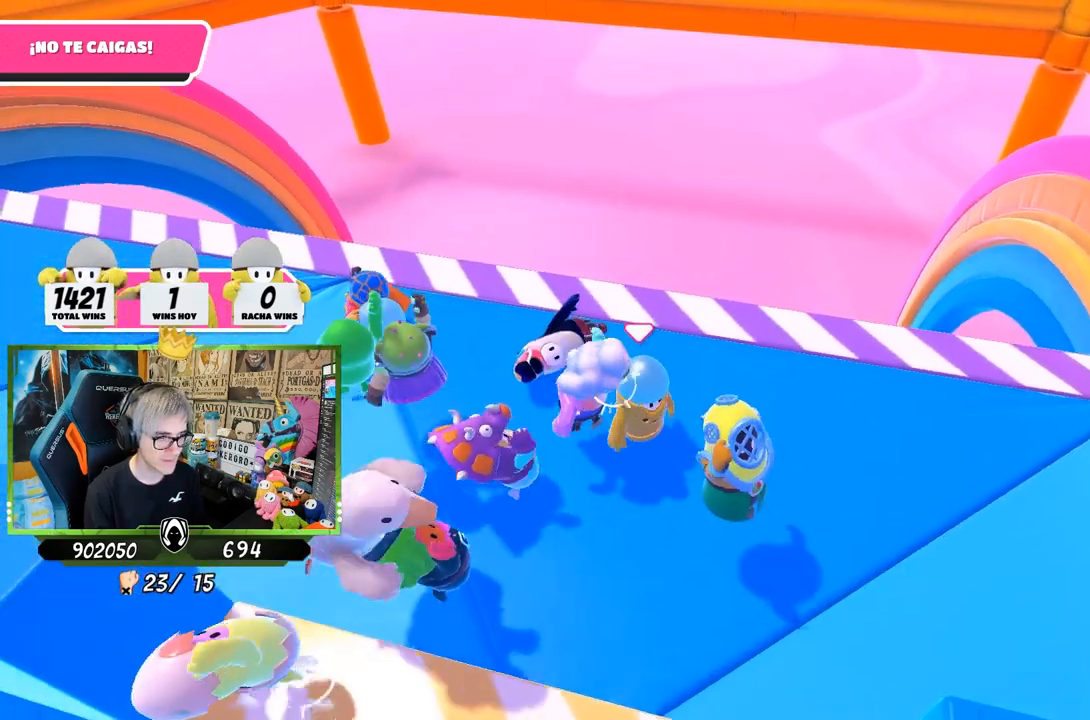
{"buttons": [], "left_stick": "center", "right_stick": "center", "events": [[317, "left_stick", "up-right"], [483, "left_stick", "center"]]}
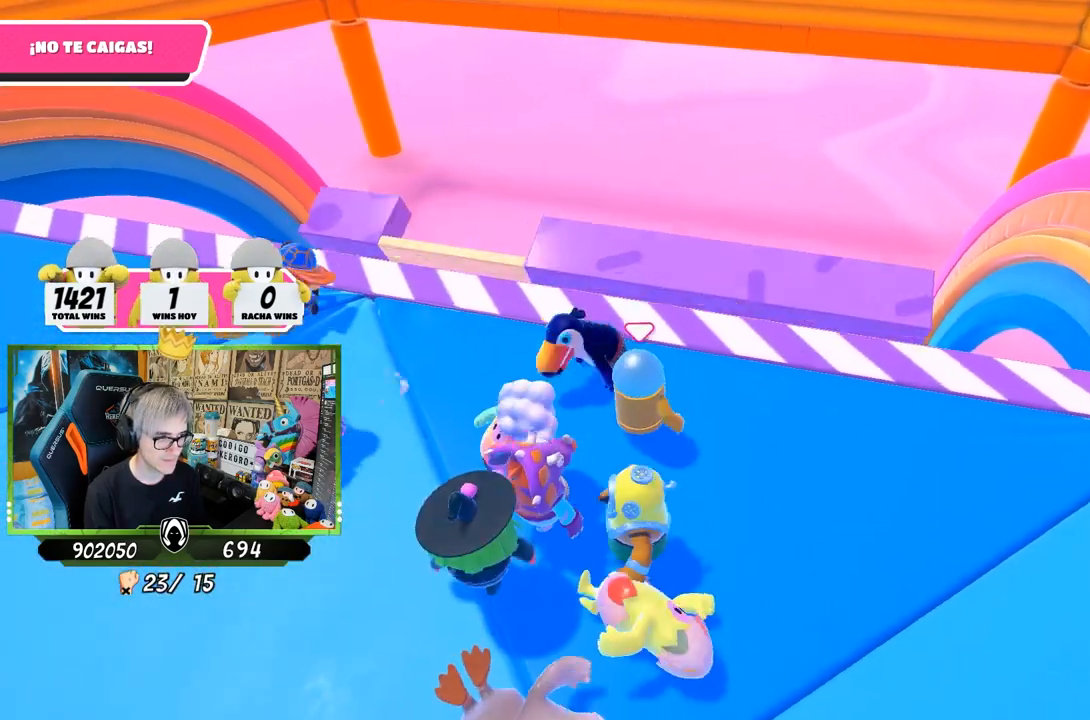
{"buttons": [], "left_stick": "up-left", "right_stick": "center", "events": [[17, "left_stick", "left"], [500, "left_stick", "up-left"]]}
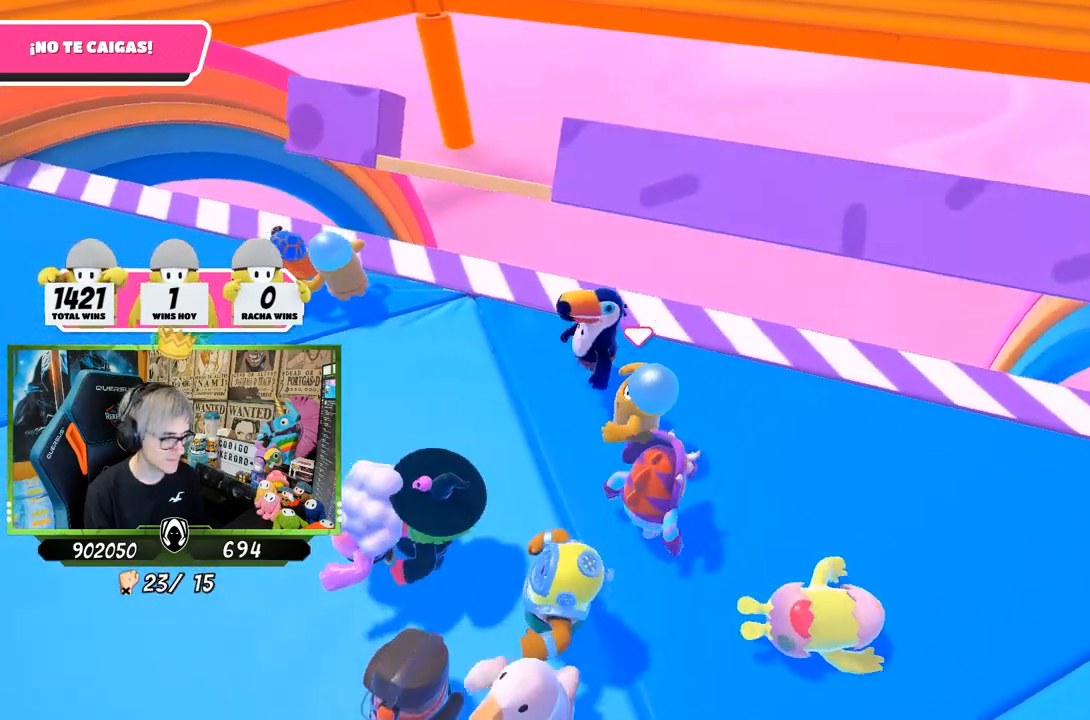
{"buttons": [], "left_stick": "up-left", "right_stick": "center", "events": []}
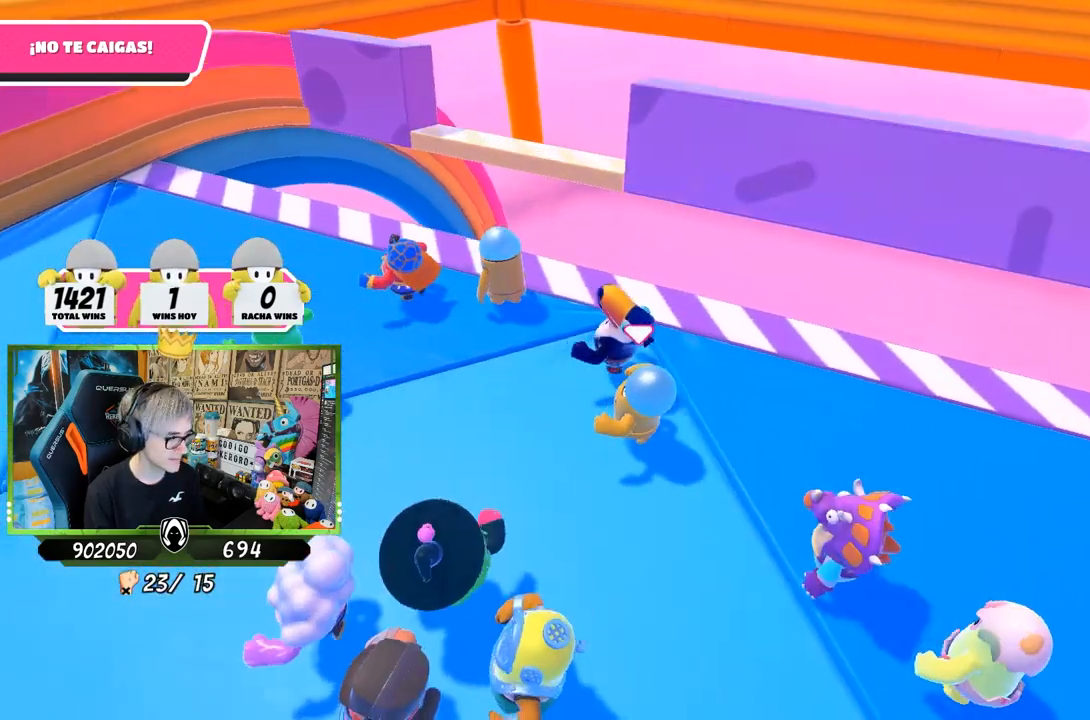
{"buttons": [], "left_stick": "up-left", "right_stick": "center", "events": []}
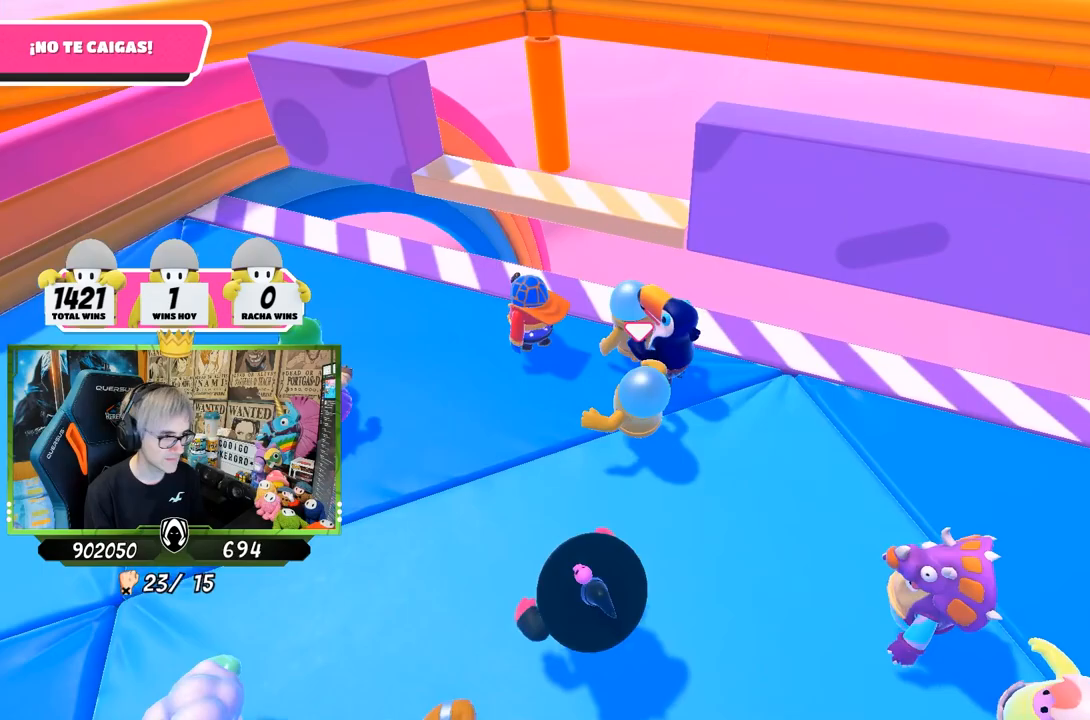
{"buttons": [], "left_stick": "down-left", "right_stick": "down", "events": [[83, "left_stick", "center"], [83, "right_stick", "down"], [250, "left_stick", "down-left"], [417, "left_stick", "center"], [483, "left_stick", "down-left"]]}
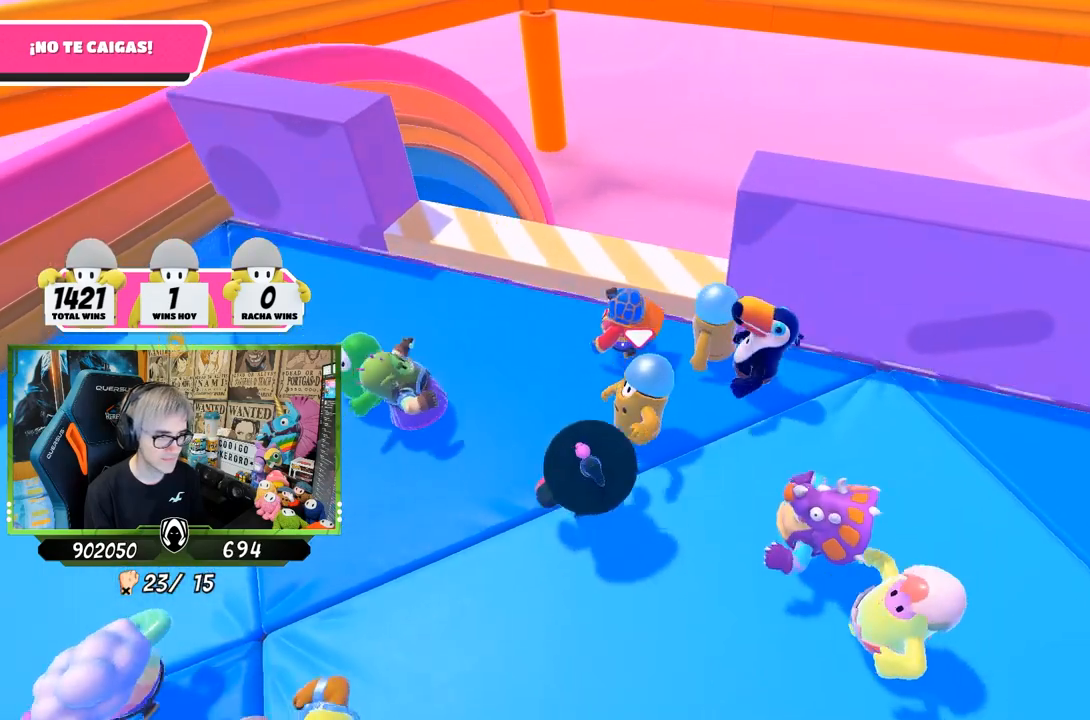
{"buttons": ["CROSS"], "left_stick": "up-right", "right_stick": "center", "events": [[117, "left_stick", "center"], [217, "right_stick", "center"], [350, "CROSS", "down"], [383, "left_stick", "up-right"]]}